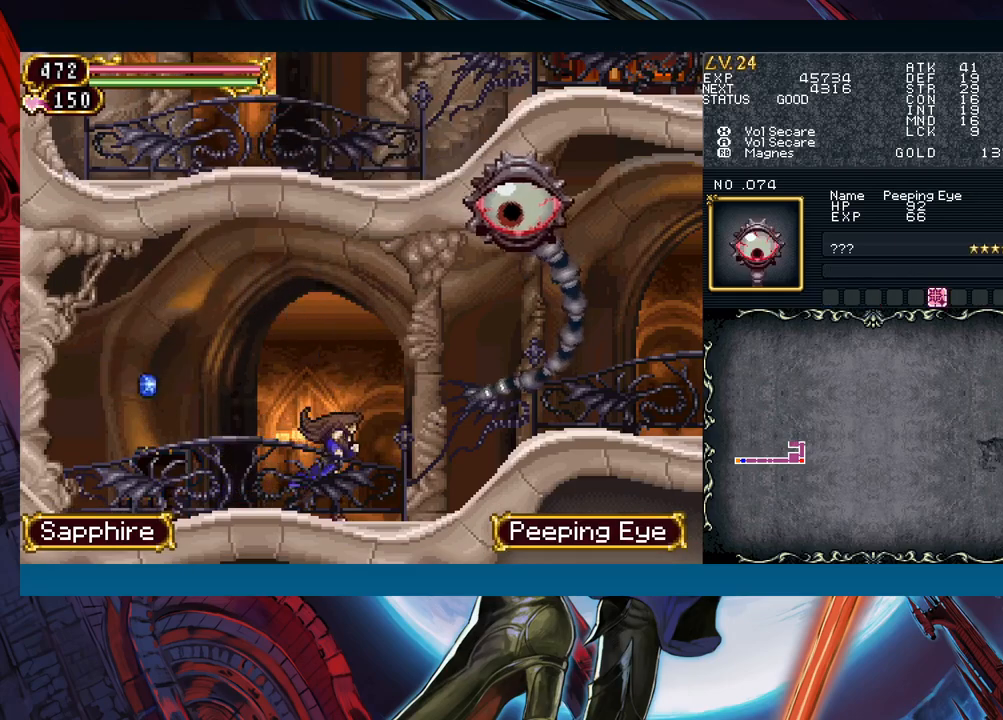
Gameplay with a controller (Xbox layout); each line is a JSON object with the inputs held at the frame after it. "events" lists button and stick changes between this image and that frame as [ms after this image, input, new state], when the widget could be followed in between. Not read: L2 L3 R2 R3 right_stick.
{"buttons": [], "left_stick": "right", "events": [[283, "B", "down"], [333, "A", "down"], [467, "B", "up"], [483, "A", "up"]]}
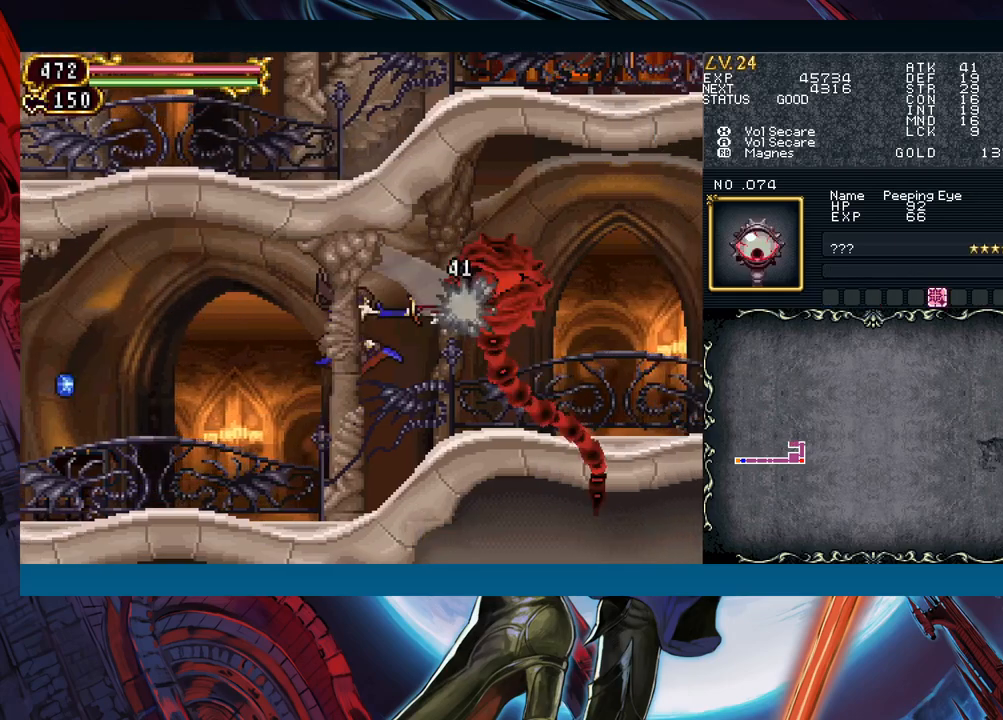
{"buttons": ["A"], "left_stick": "right", "events": [[50, "X", "down"], [167, "X", "up"], [433, "B", "down"], [467, "A", "down"], [483, "B", "up"]]}
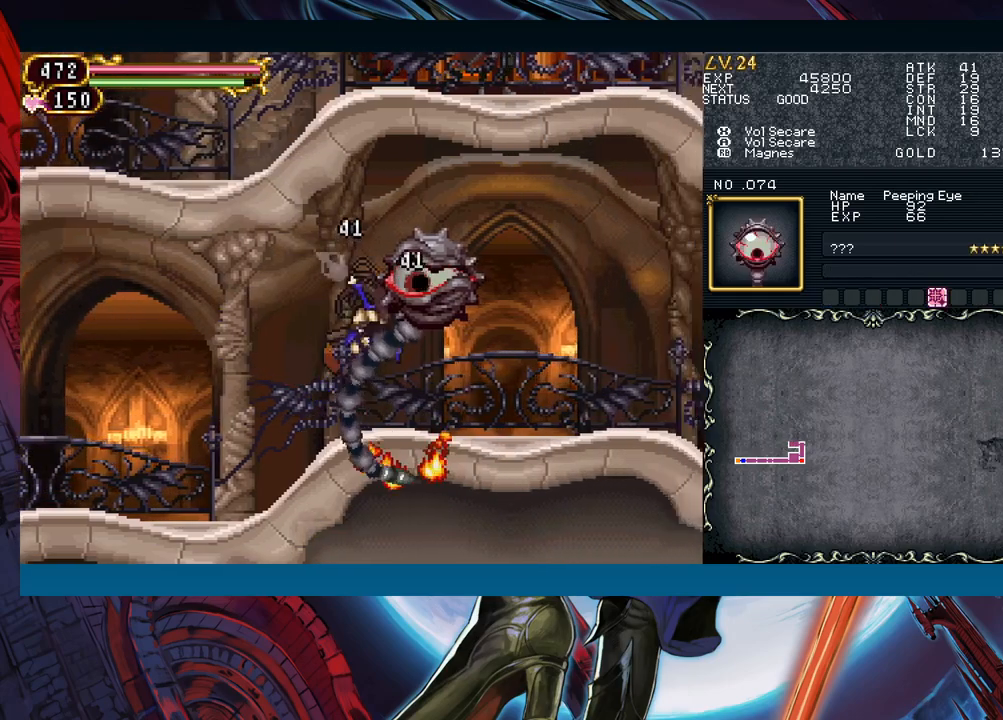
{"buttons": [], "left_stick": "down-right", "events": [[83, "A", "up"], [317, "Y", "down"], [317, "left_stick", "left"], [350, "B", "down"], [350, "Y", "up"], [383, "B", "up"], [383, "left_stick", "down-right"]]}
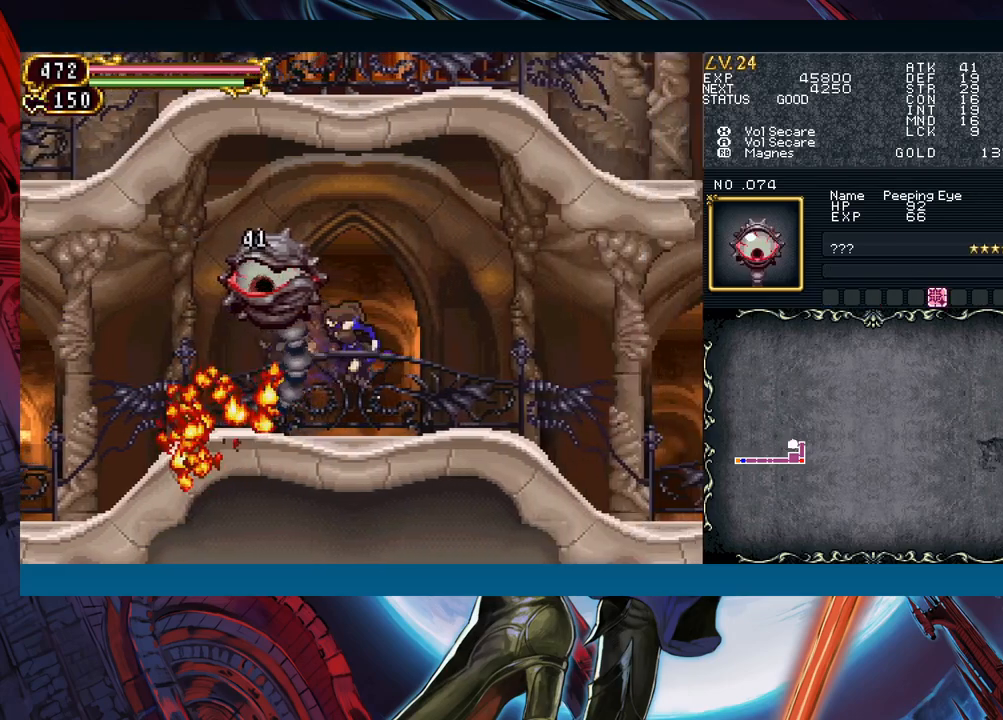
{"buttons": [], "left_stick": "down-right", "events": [[100, "Y", "down"], [100, "left_stick", "left"], [133, "B", "down"], [133, "Y", "up"], [167, "B", "up"], [167, "left_stick", "down-right"], [383, "left_stick", "left"], [417, "Y", "down"], [450, "B", "down"], [450, "Y", "up"], [467, "left_stick", "down-right"], [483, "B", "up"]]}
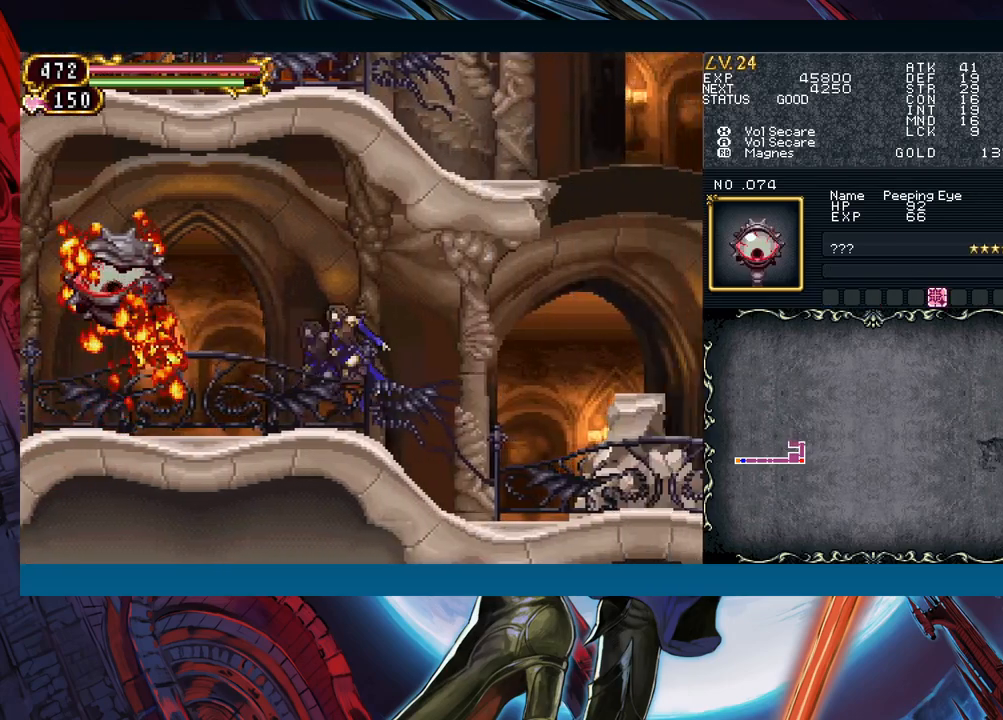
{"buttons": ["B"], "left_stick": "down-right", "events": [[383, "left_stick", "left"], [417, "Y", "down"], [450, "B", "down"], [467, "Y", "up"], [467, "left_stick", "down-right"]]}
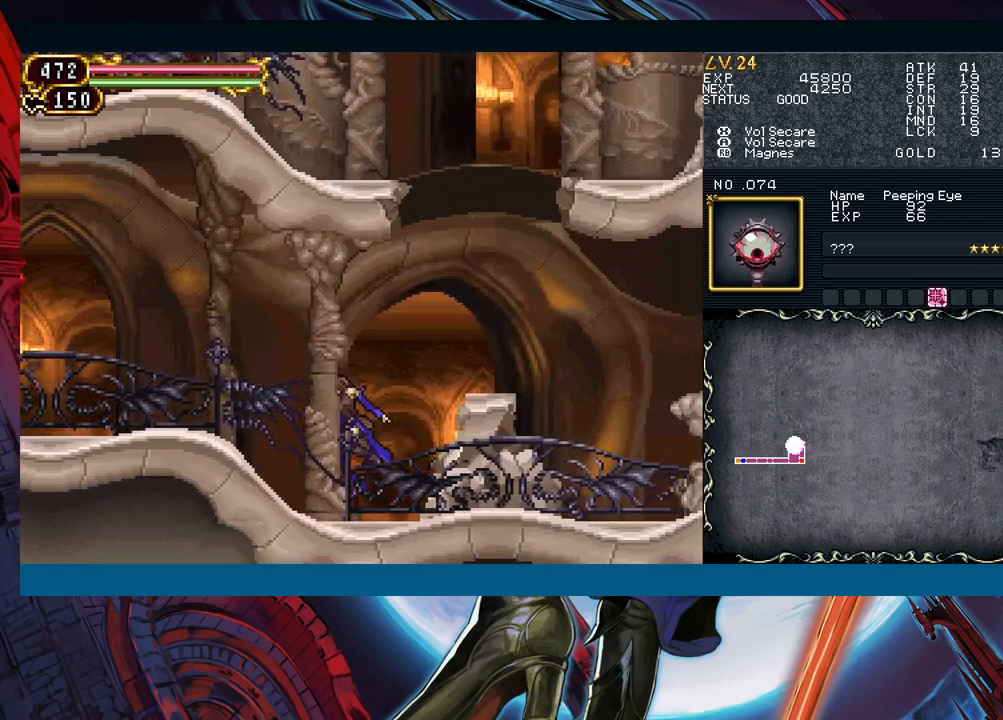
{"buttons": ["B"], "left_stick": "center", "events": [[200, "B", "up"], [433, "B", "down"], [467, "left_stick", "center"]]}
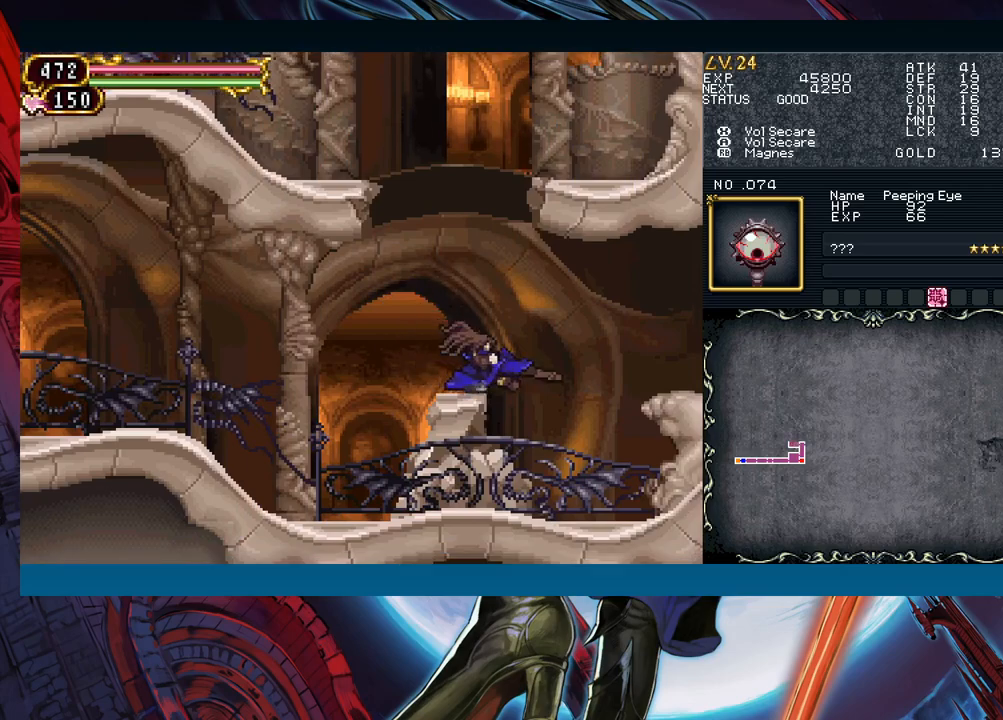
{"buttons": ["B"], "left_stick": "left", "events": [[117, "left_stick", "right"], [133, "B", "up"], [183, "B", "down"], [217, "left_stick", "center"], [267, "left_stick", "left"], [333, "B", "up"], [400, "B", "down"]]}
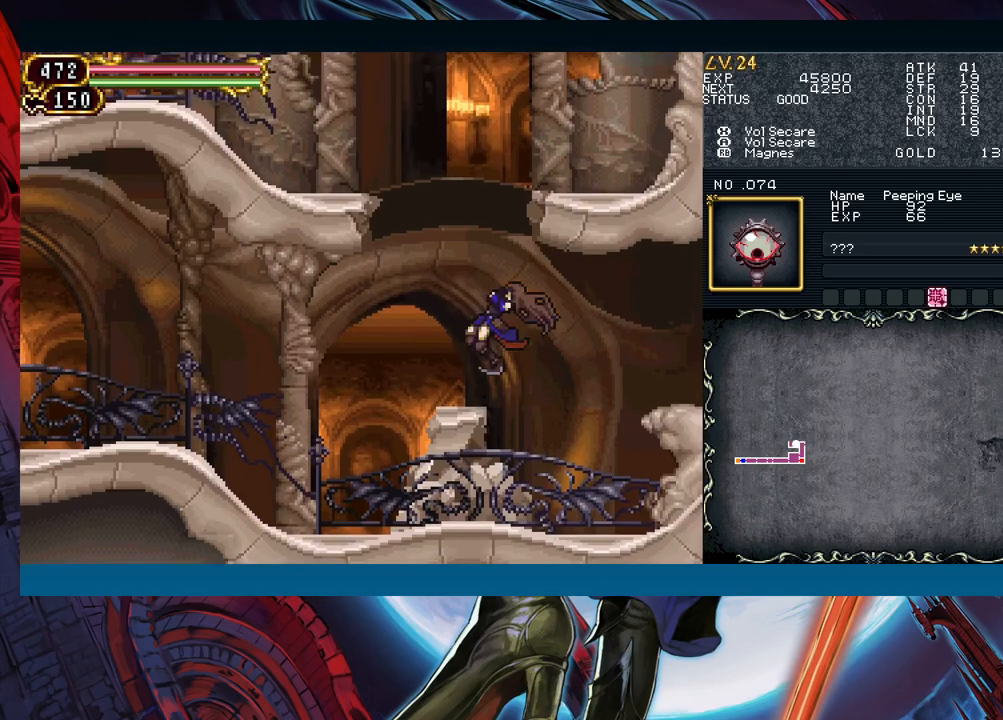
{"buttons": ["B"], "left_stick": "right", "events": [[50, "B", "up"], [200, "B", "down"], [200, "left_stick", "right"], [283, "left_stick", "center"], [417, "B", "up"], [483, "B", "down"], [483, "left_stick", "right"]]}
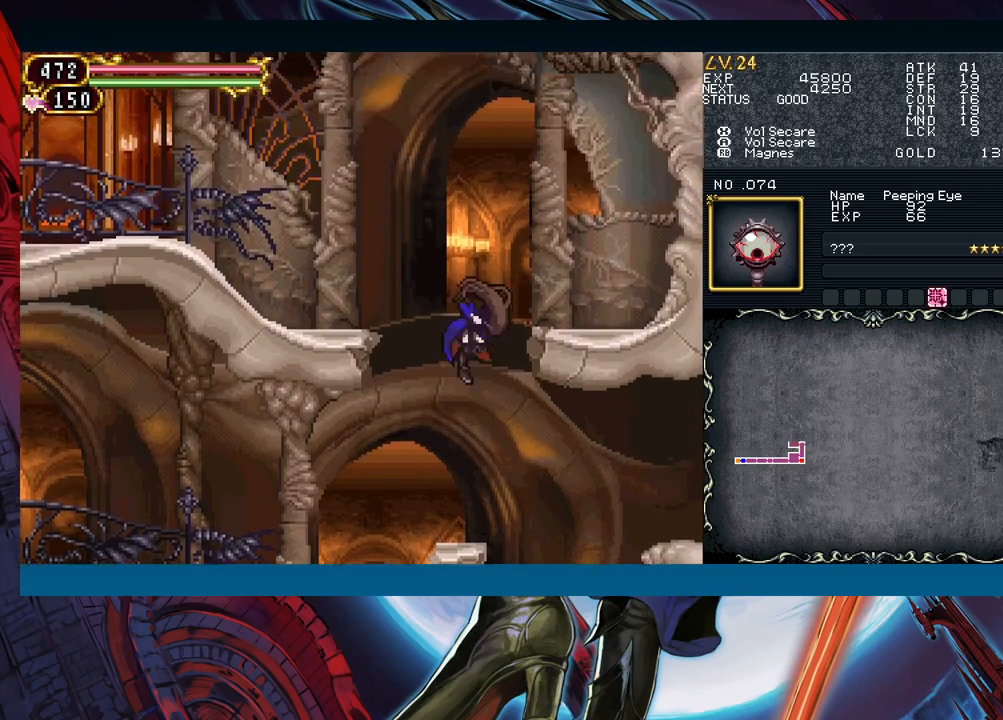
{"buttons": ["B"], "left_stick": "left", "events": [[167, "B", "up"], [300, "left_stick", "center"], [417, "left_stick", "left"], [433, "B", "down"]]}
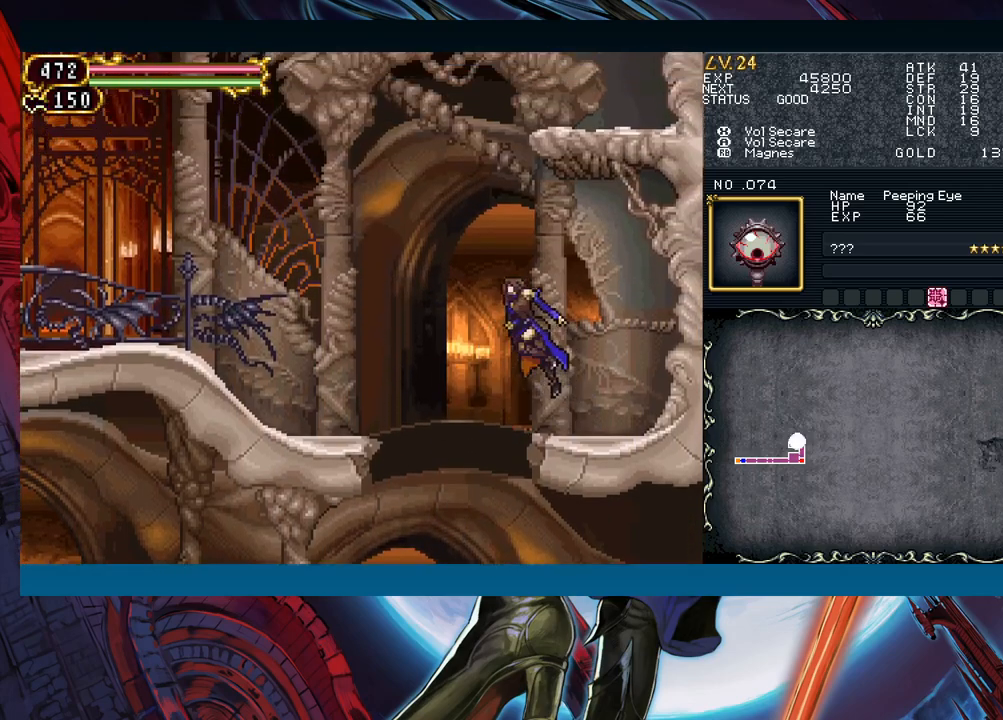
{"buttons": ["B"], "left_stick": "right", "events": [[233, "B", "up"], [283, "left_stick", "right"], [300, "B", "down"]]}
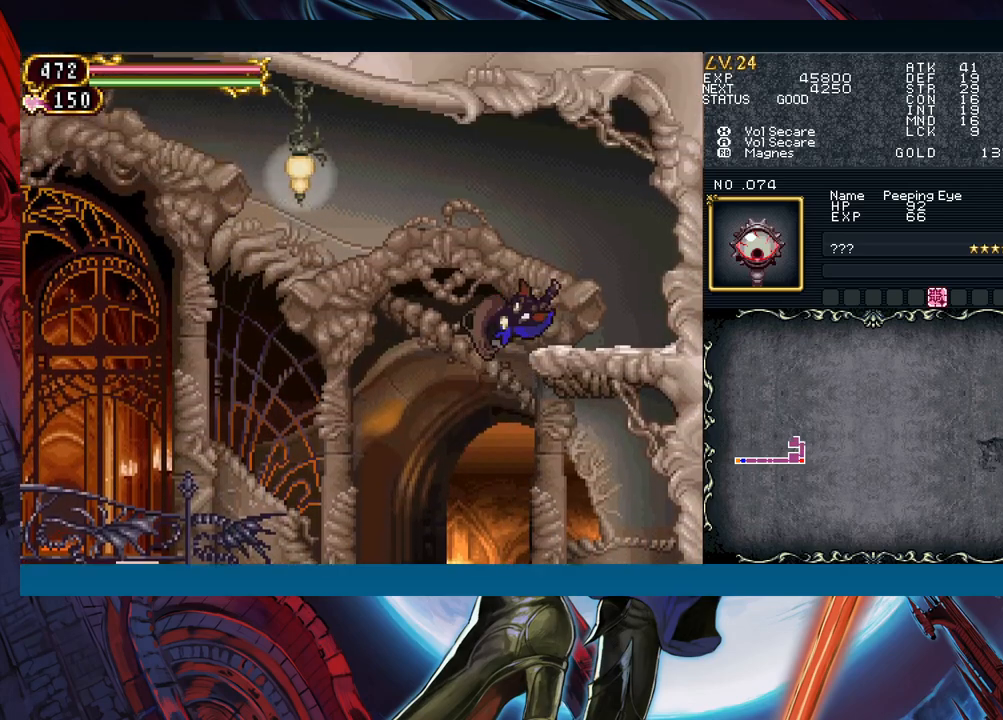
{"buttons": [], "left_stick": "down", "events": [[167, "B", "up"], [483, "left_stick", "down"]]}
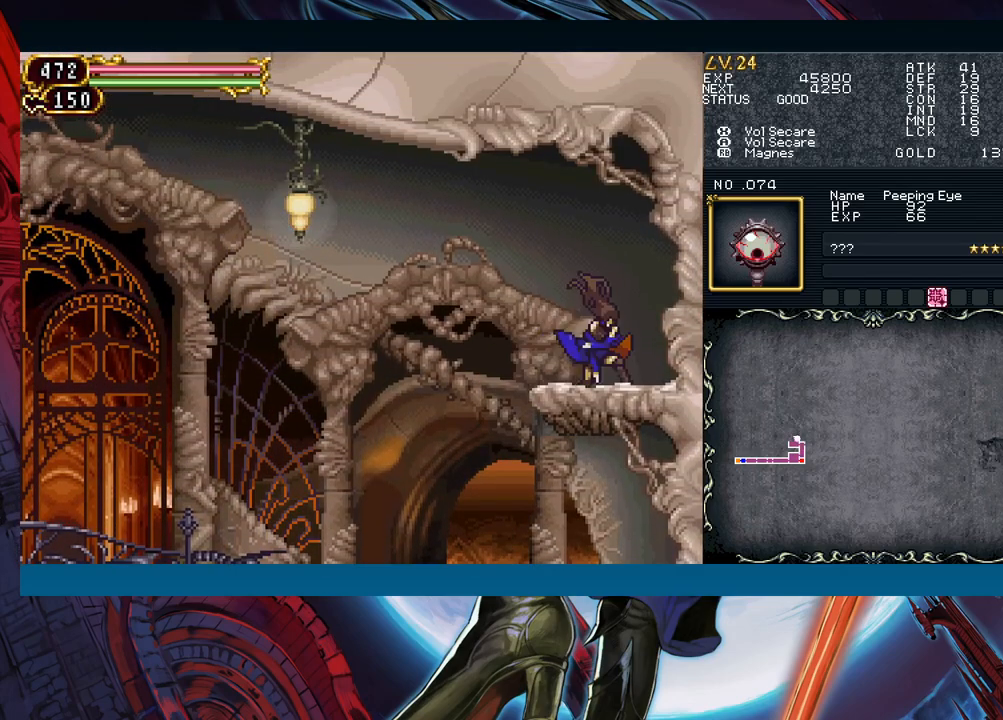
{"buttons": [], "left_stick": "center", "events": [[233, "left_stick", "center"]]}
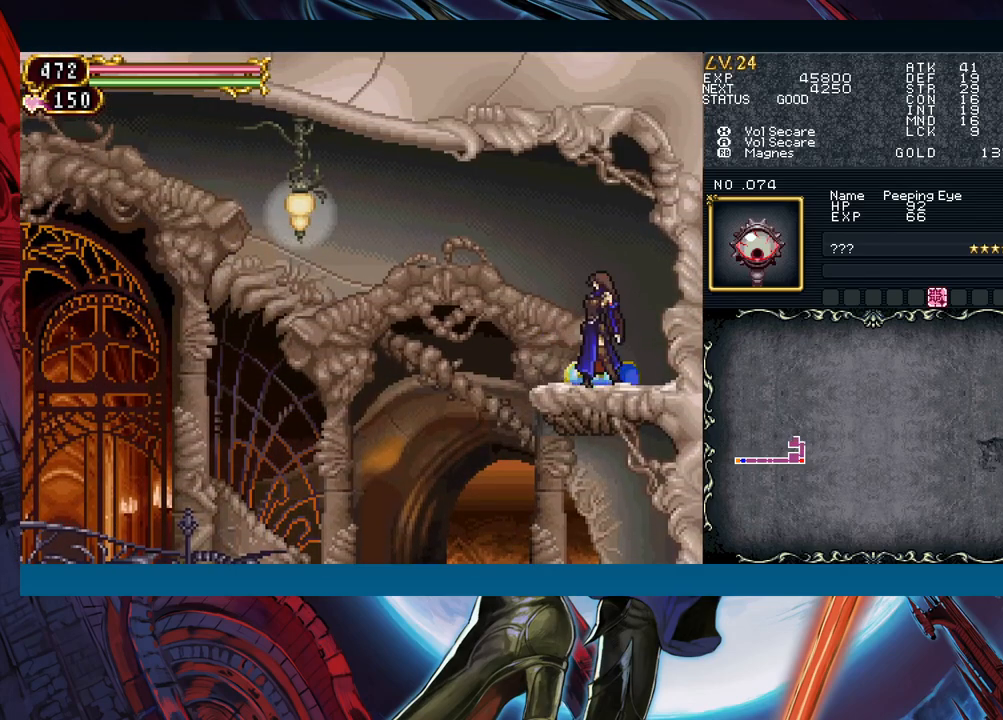
{"buttons": [], "left_stick": "center", "events": []}
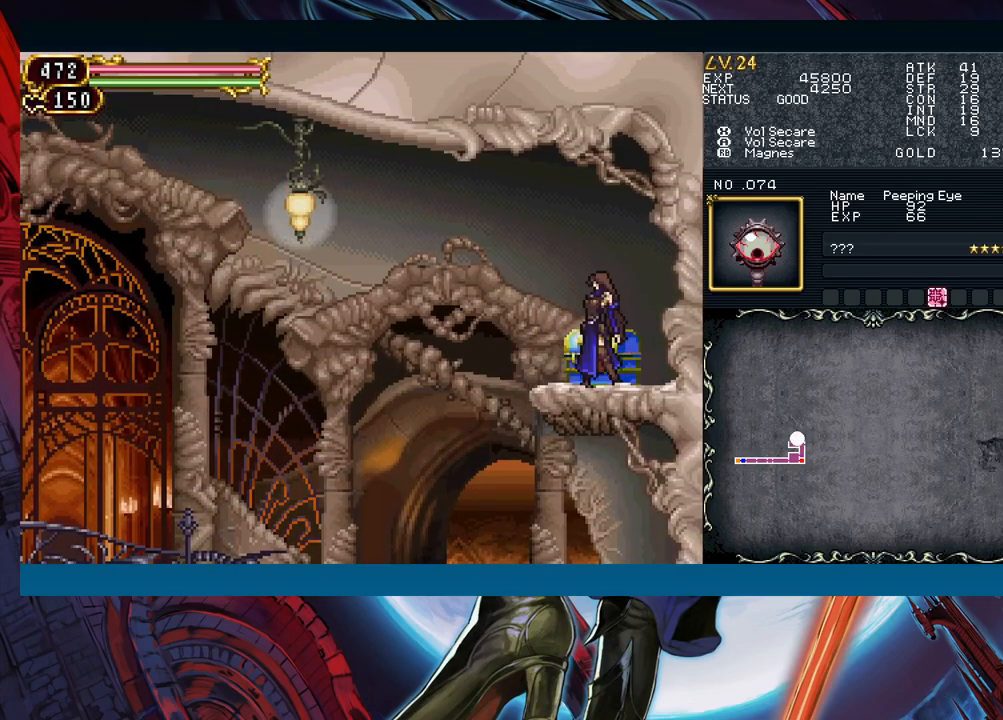
{"buttons": [], "left_stick": "left", "events": [[67, "left_stick", "up"], [217, "left_stick", "left"], [400, "B", "down"], [500, "B", "up"]]}
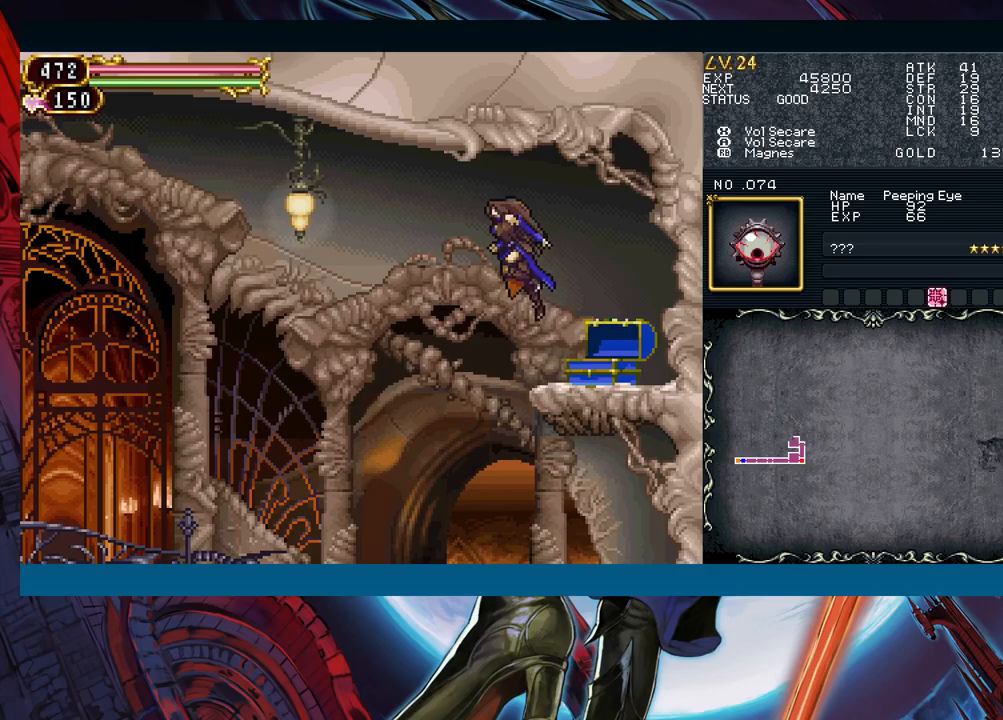
{"buttons": ["A", "B"], "left_stick": "left", "events": [[350, "B", "down"], [383, "A", "down"]]}
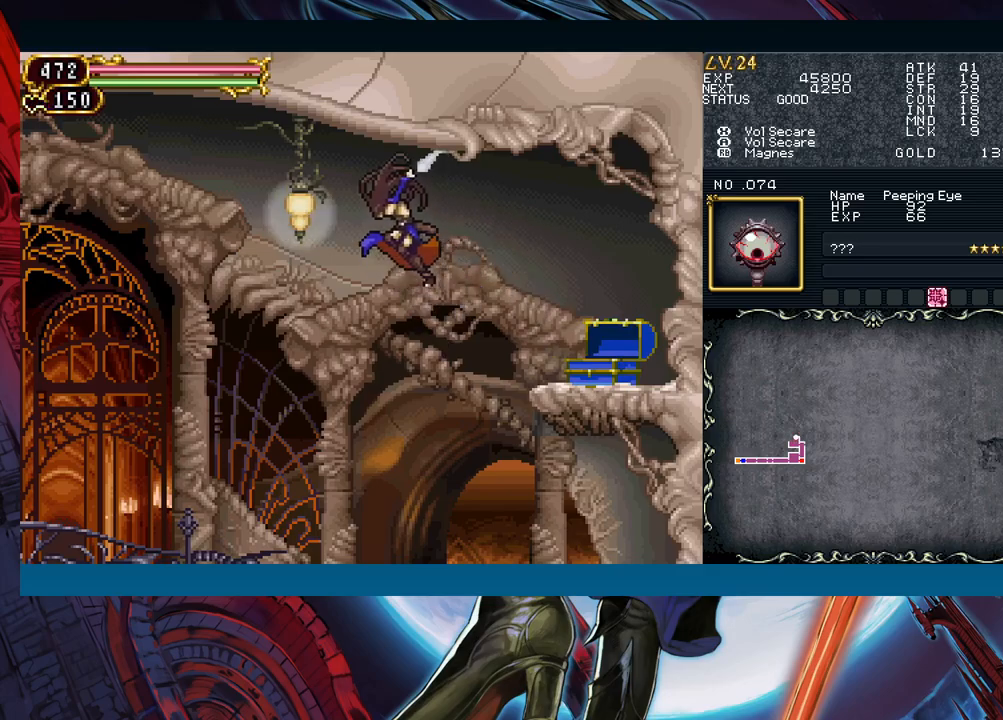
{"buttons": [], "left_stick": "left", "events": [[133, "A", "up"], [183, "B", "up"]]}
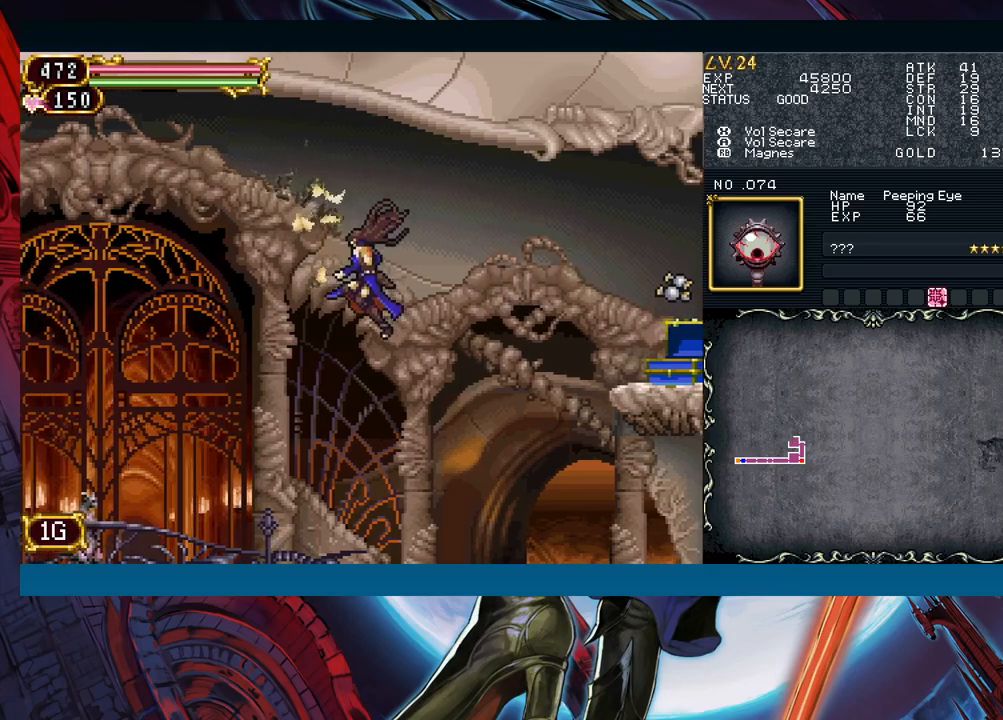
{"buttons": ["A"], "left_stick": "left", "events": [[67, "left_stick", "center"], [133, "left_stick", "left"], [433, "B", "down"], [450, "A", "down"], [450, "B", "up"]]}
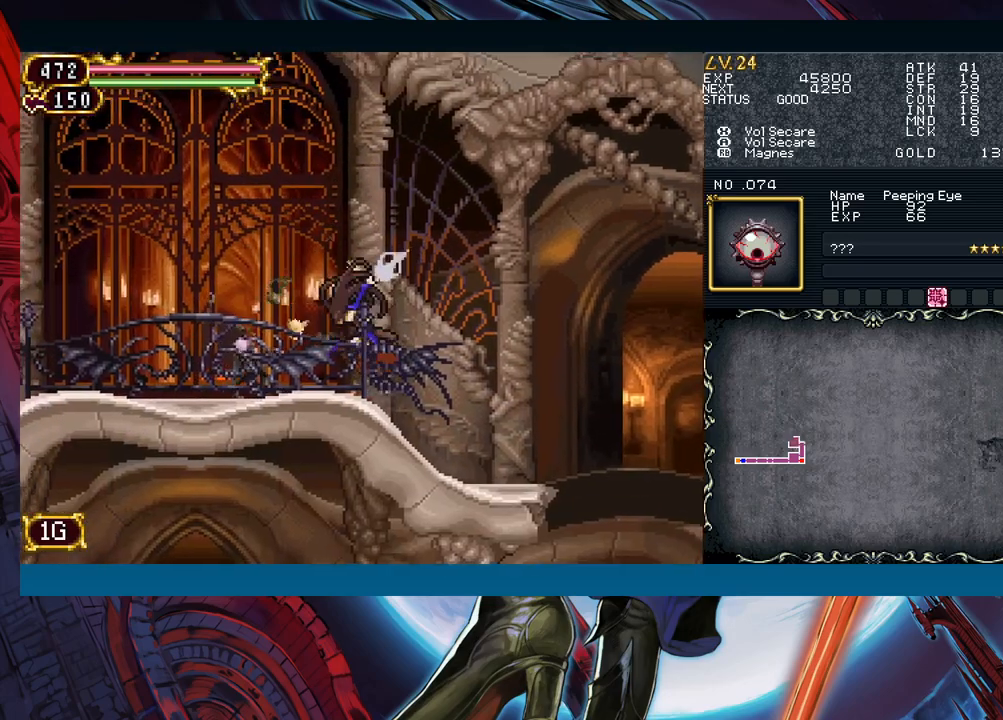
{"buttons": ["A"], "left_stick": "down", "events": [[17, "A", "up"], [67, "left_stick", "center"], [117, "left_stick", "down"], [200, "X", "down"], [317, "X", "up"], [450, "A", "down"]]}
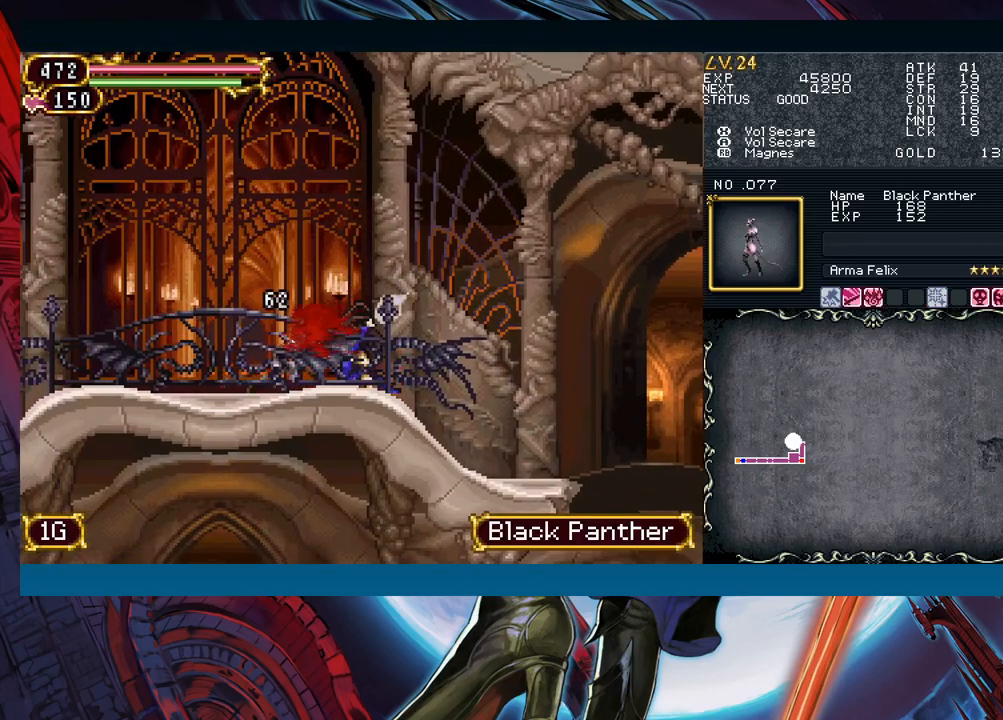
{"buttons": [], "left_stick": "down", "events": [[33, "A", "up"], [150, "X", "down"], [267, "X", "up"], [350, "left_stick", "center"], [467, "left_stick", "down"]]}
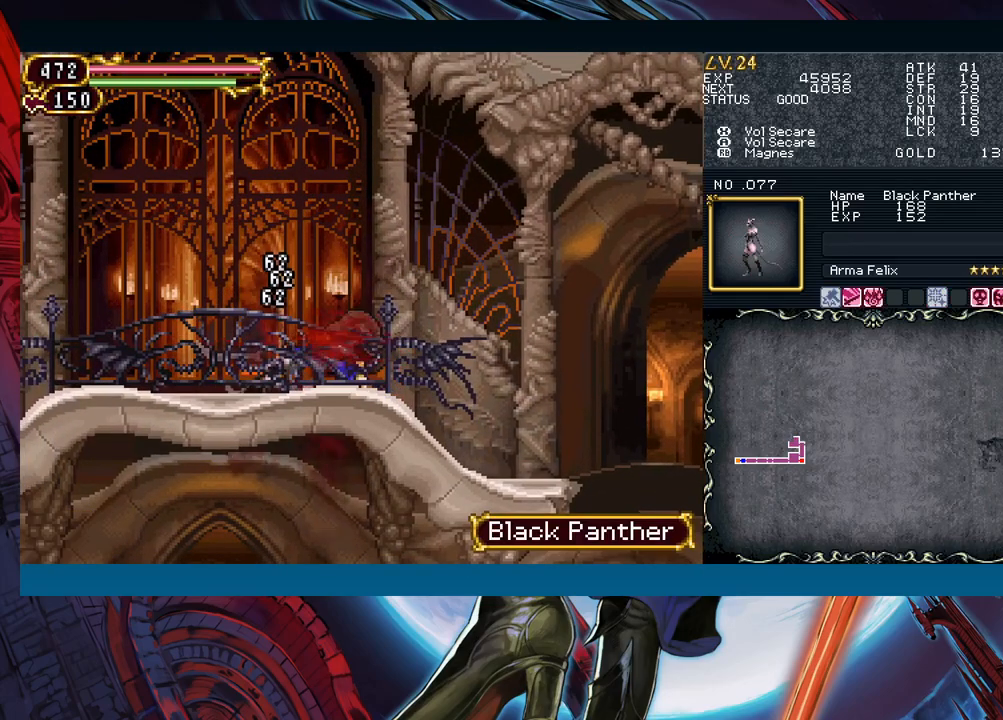
{"buttons": [], "left_stick": "left", "events": [[50, "left_stick", "left"], [217, "left_stick", "right"], [250, "Y", "down"], [283, "B", "down"], [283, "Y", "up"], [317, "left_stick", "left"], [333, "B", "up"]]}
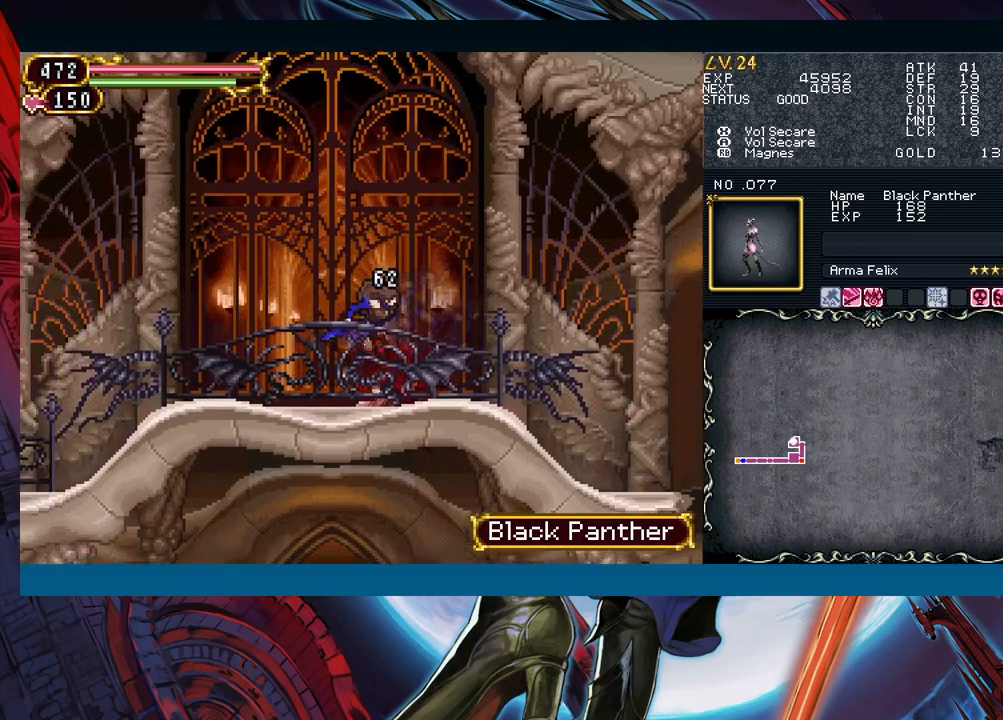
{"buttons": [], "left_stick": "left", "events": [[83, "Y", "down"], [83, "left_stick", "right"], [133, "B", "down"], [133, "Y", "up"], [167, "B", "up"], [167, "left_stick", "left"], [383, "left_stick", "right"], [400, "Y", "down"], [450, "B", "down"], [450, "Y", "up"], [483, "B", "up"], [483, "left_stick", "left"]]}
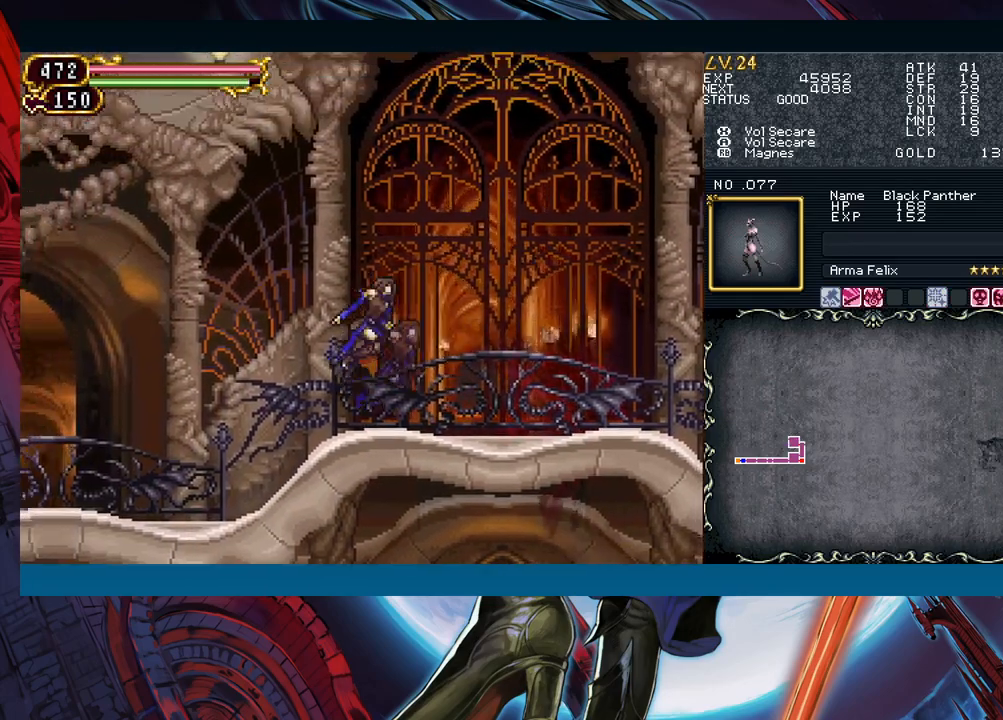
{"buttons": [], "left_stick": "center", "events": [[400, "left_stick", "right"], [417, "Y", "down"], [467, "B", "down"], [467, "Y", "up"], [483, "left_stick", "center"], [500, "B", "up"]]}
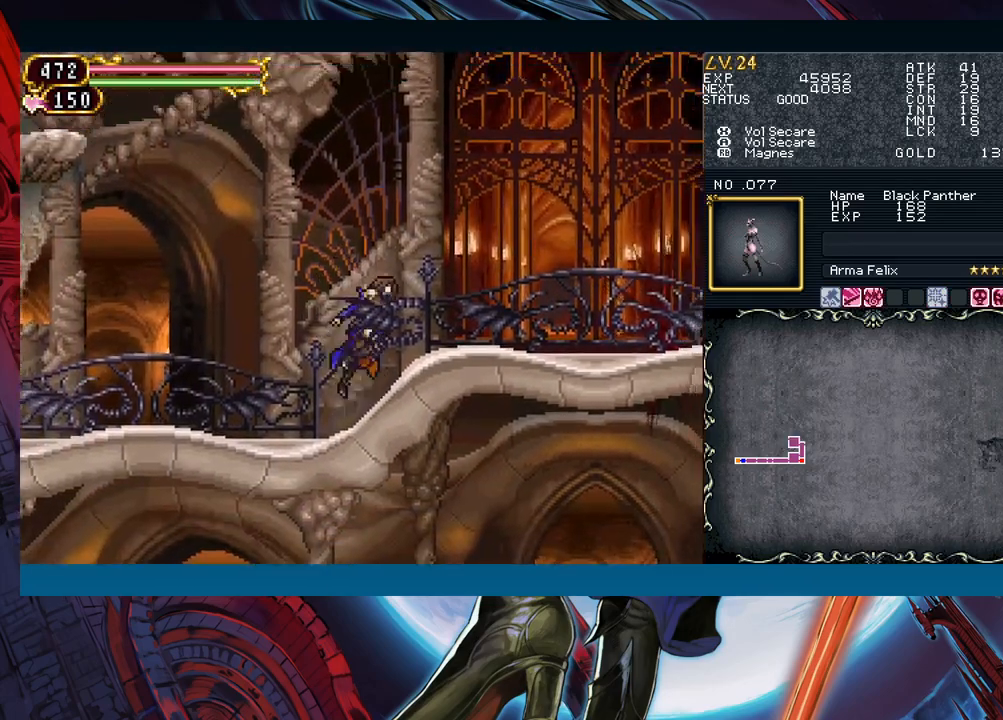
{"buttons": [], "left_stick": "left", "events": [[17, "left_stick", "left"], [383, "Y", "down"], [383, "left_stick", "right"], [433, "B", "down"], [433, "Y", "up"], [483, "B", "up"], [500, "left_stick", "left"]]}
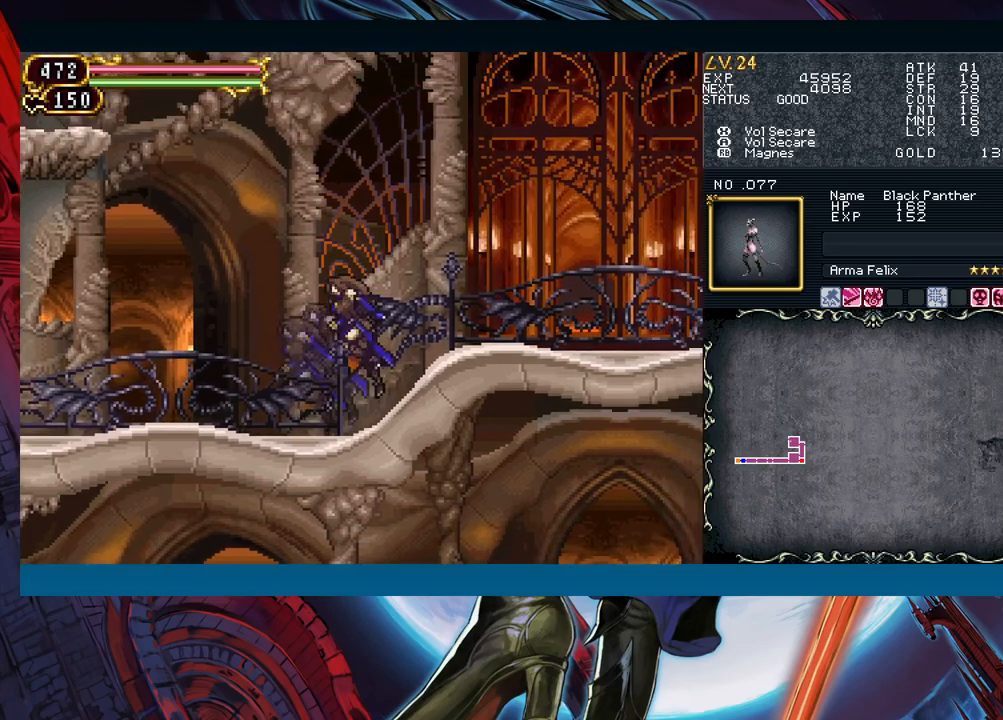
{"buttons": ["Y"], "left_stick": "right", "events": [[483, "Y", "down"], [483, "left_stick", "right"]]}
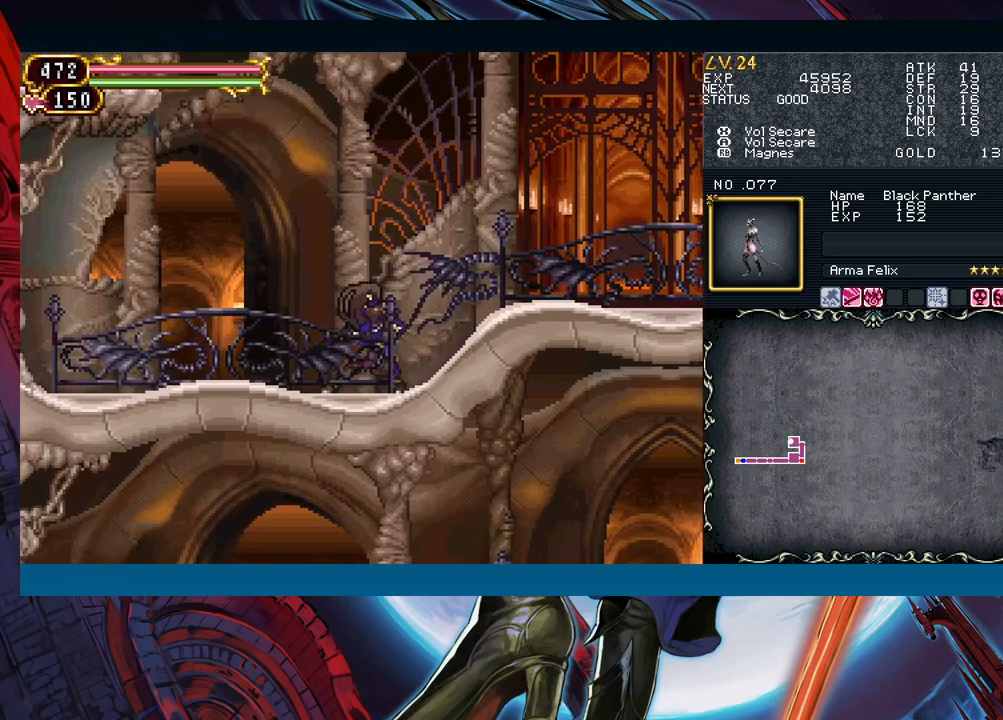
{"buttons": ["B"], "left_stick": "right", "events": [[50, "B", "down"], [50, "Y", "up"], [83, "B", "up"], [83, "left_stick", "left"], [467, "B", "down"], [500, "left_stick", "right"]]}
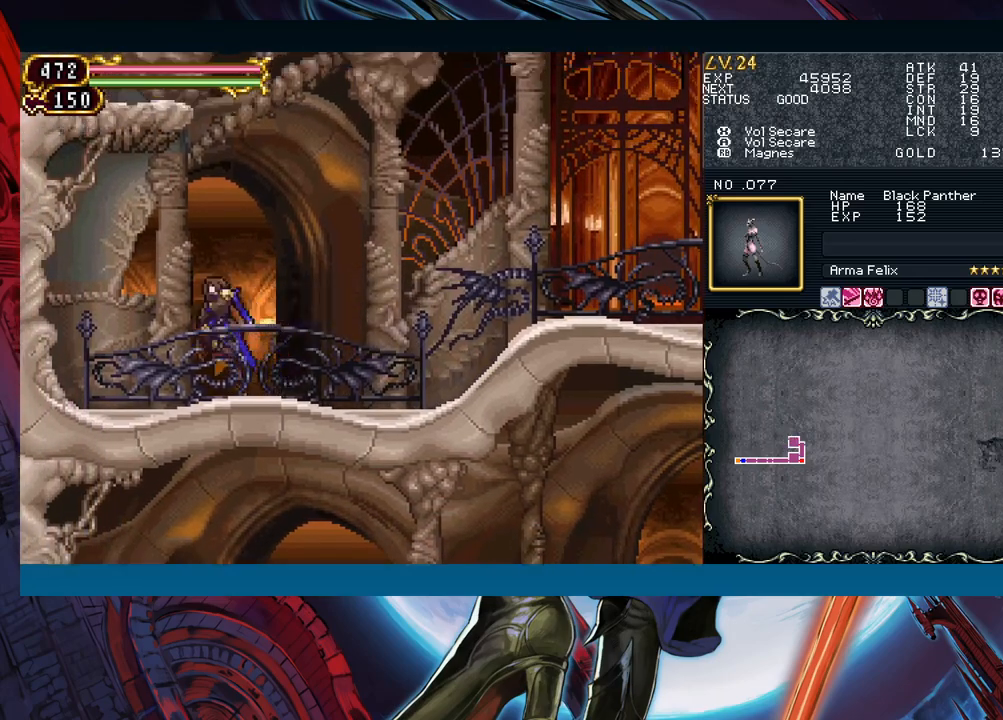
{"buttons": ["B"], "left_stick": "left", "events": [[83, "left_stick", "center"], [317, "left_stick", "left"], [333, "B", "up"], [383, "B", "down"]]}
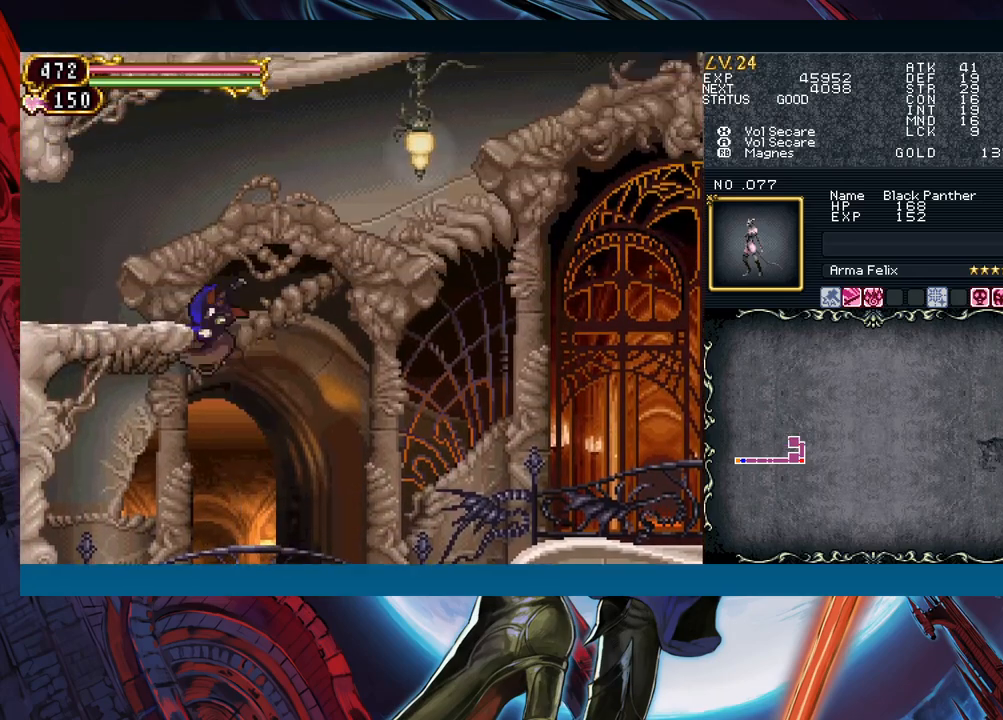
{"buttons": [], "left_stick": "center", "events": [[317, "B", "up"], [417, "left_stick", "right"], [450, "Y", "down"], [500, "Y", "up"], [500, "left_stick", "center"]]}
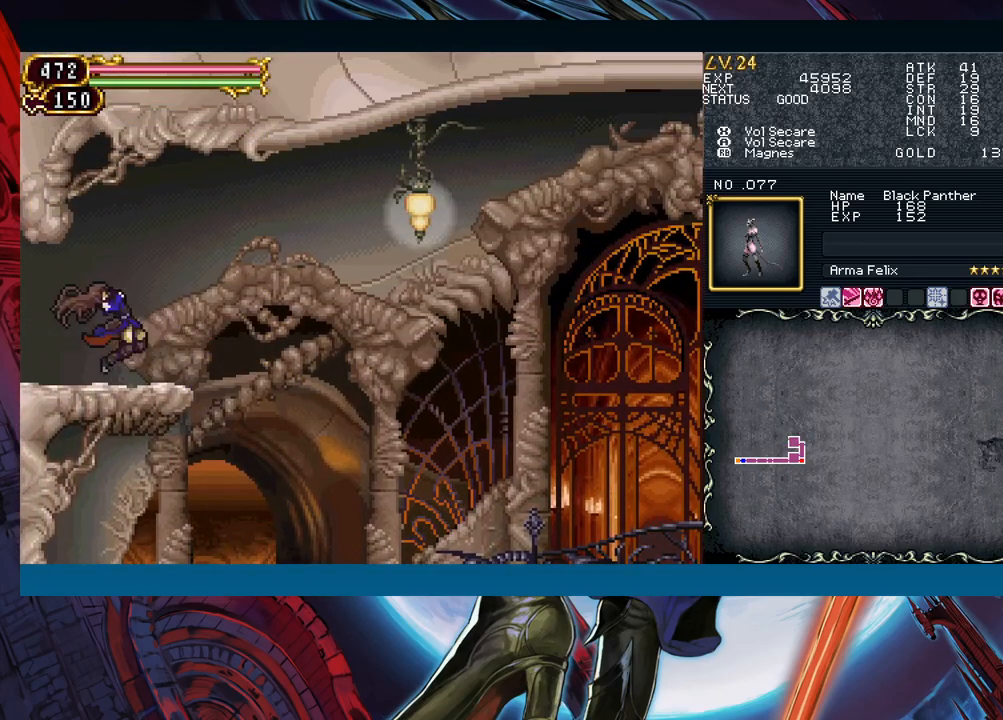
{"buttons": [], "left_stick": "left", "events": [[17, "B", "down"], [17, "left_stick", "left"], [50, "B", "up"], [250, "left_stick", "right"], [267, "Y", "down"], [300, "B", "down"], [300, "Y", "up"], [333, "B", "up"], [350, "left_stick", "left"]]}